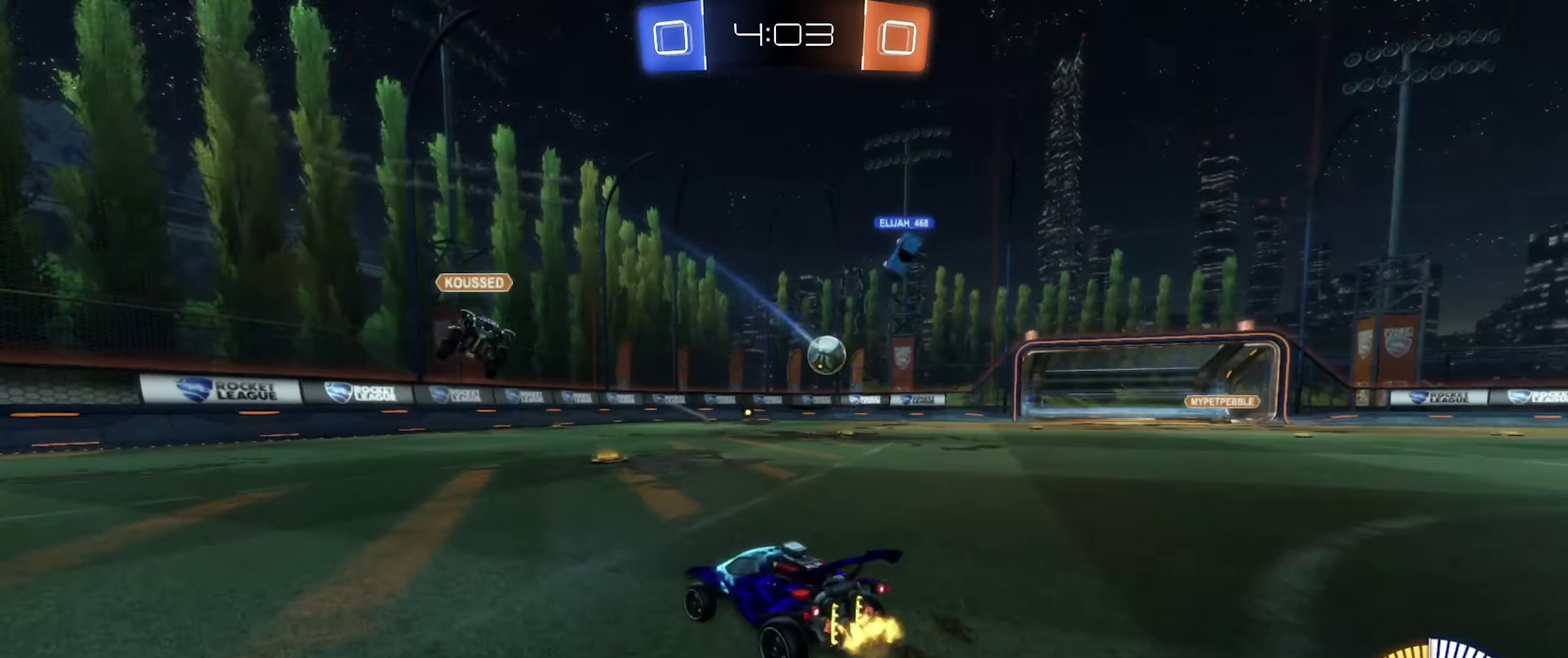
Gameplay with a controller (Xbox layout); each line is a JSON object with the inputs held at the frame after it. "events" lists button and stick changes between this image and that frame as [ms after this image, input, new state], when the widget could be followed in between. Not read: L2.
{"buttons": ["R2"], "left_stick": "center", "right_stick": "center", "events": [[234, "left_stick", "center"]]}
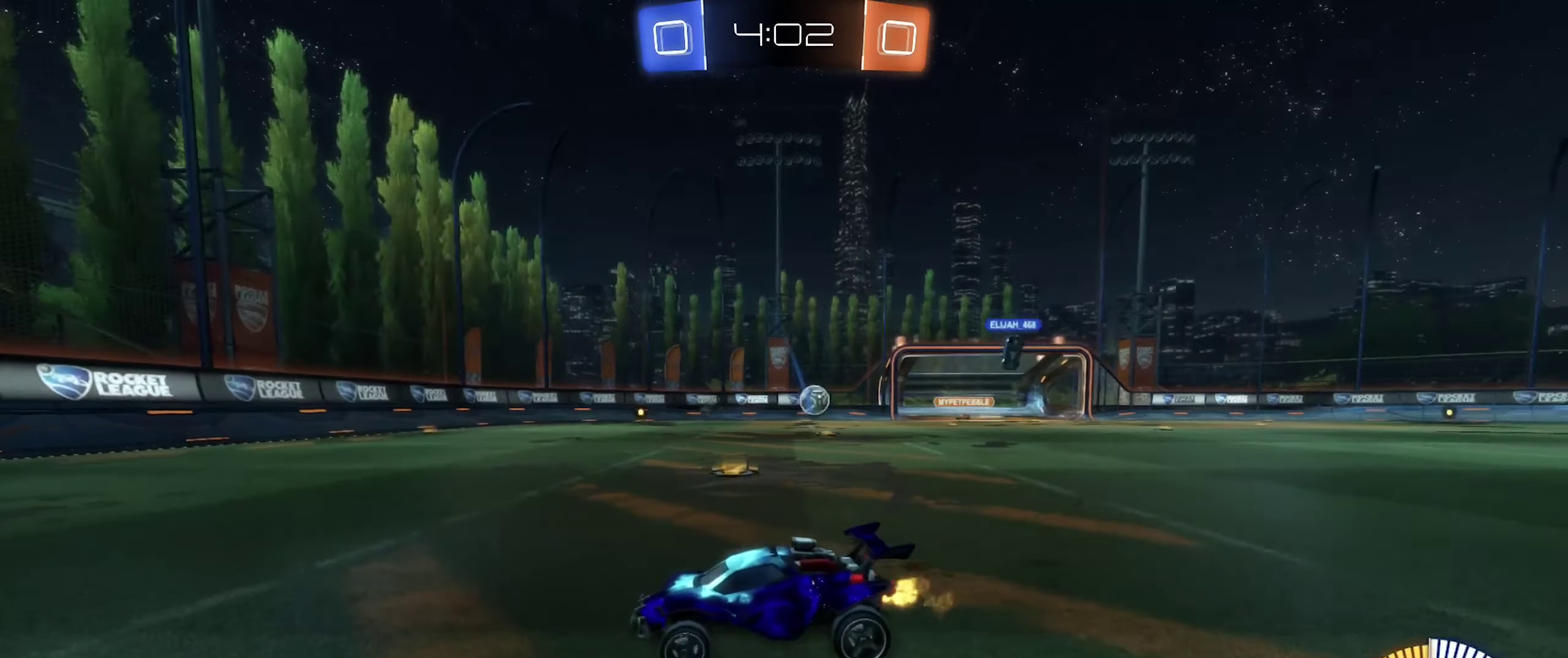
{"buttons": ["R2"], "left_stick": "right", "right_stick": "center", "events": [[117, "left_stick", "left"], [184, "left_stick", "center"], [500, "left_stick", "right"]]}
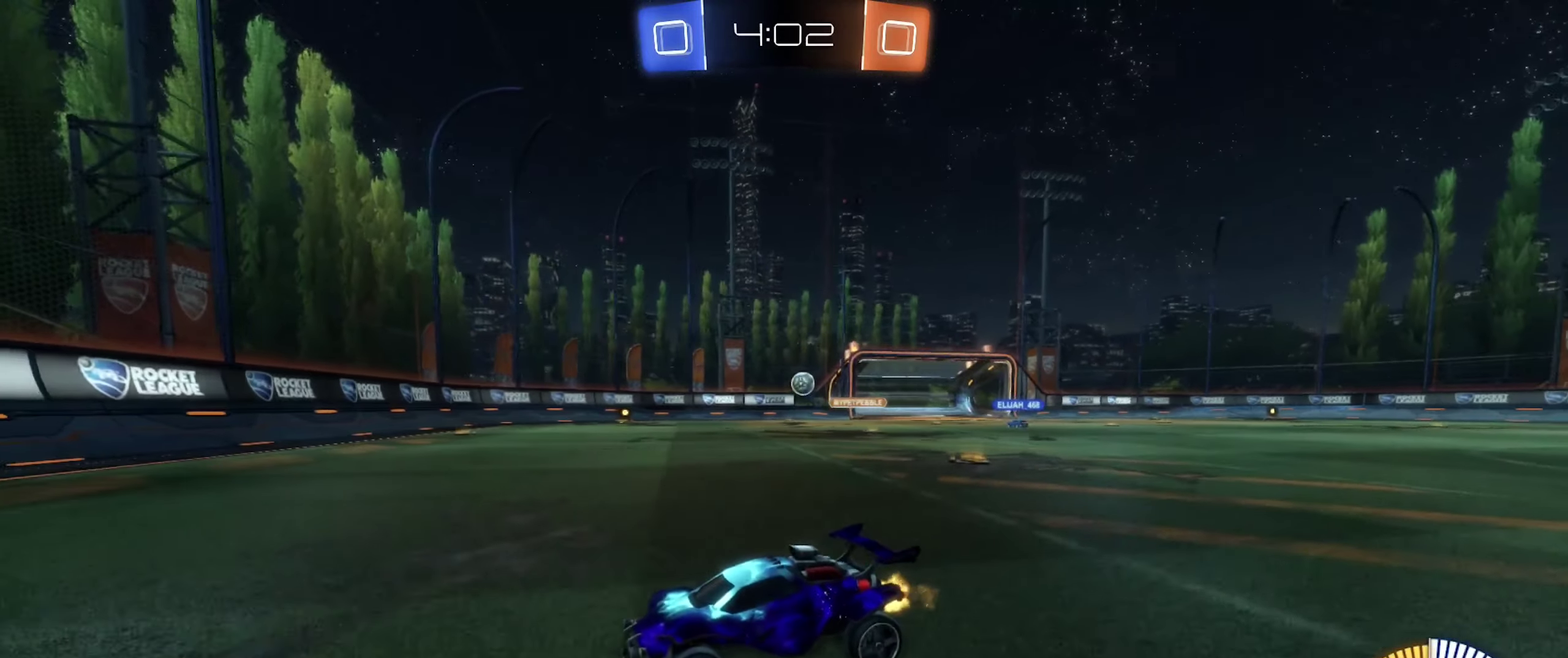
{"buttons": ["R2"], "left_stick": "right", "right_stick": "center", "events": [[284, "R2", "up"], [384, "R2", "down"]]}
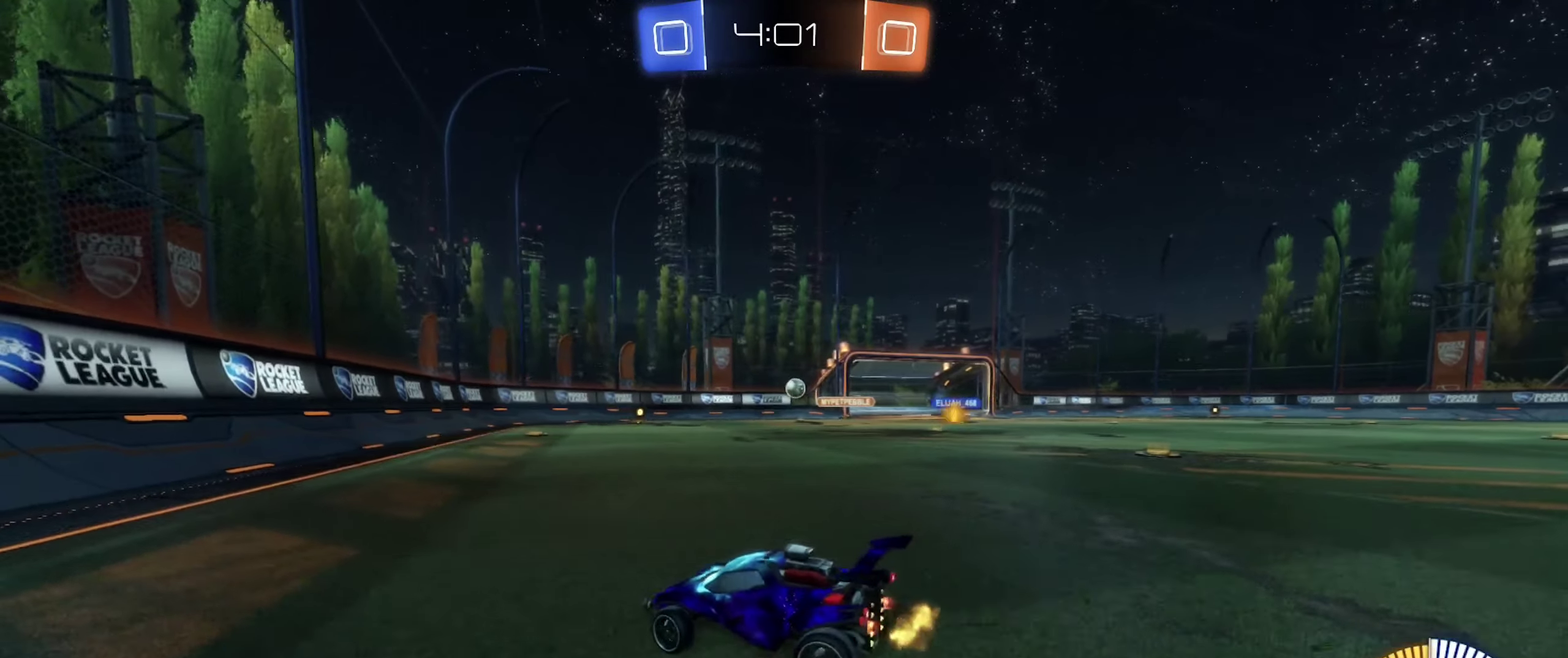
{"buttons": [], "left_stick": "center", "right_stick": "center", "events": [[367, "R2", "up"], [400, "left_stick", "center"]]}
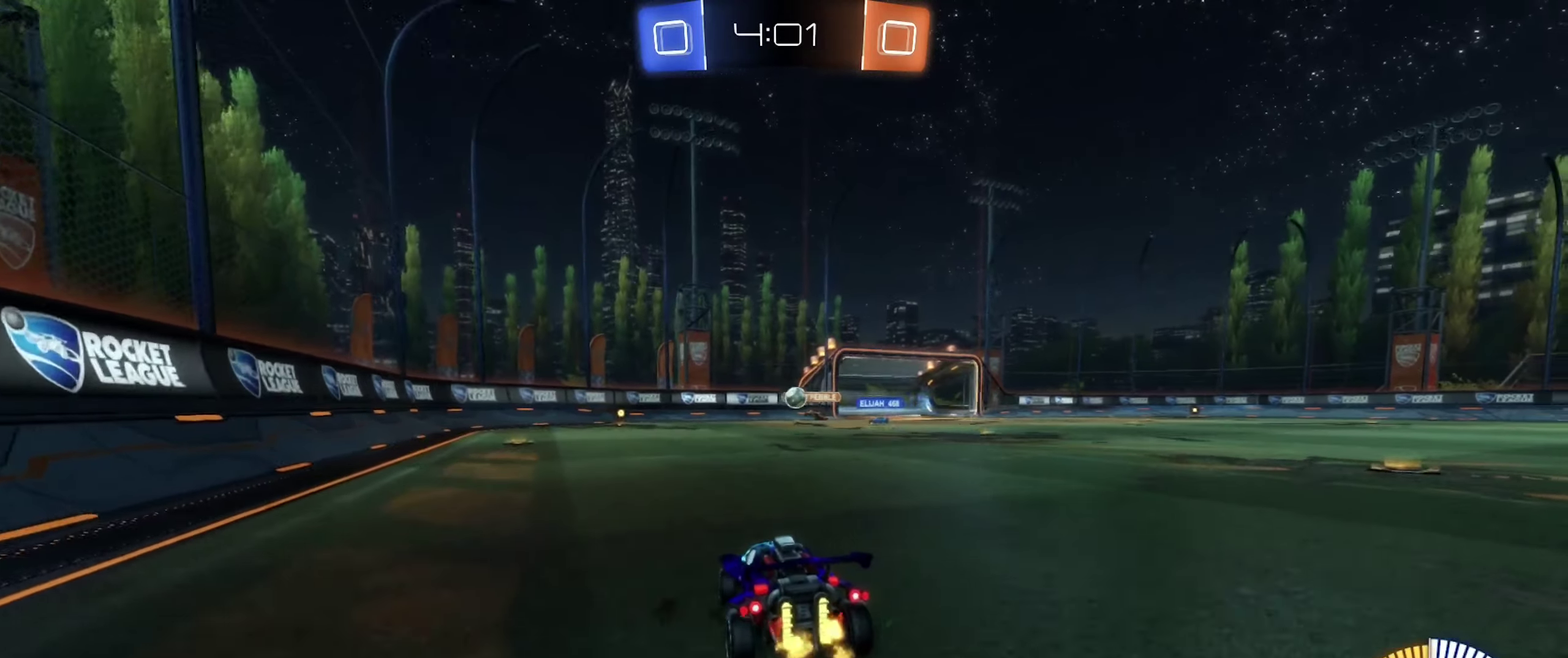
{"buttons": ["B", "R2"], "left_stick": "center", "right_stick": "center", "events": [[216, "left_stick", "left"], [333, "R2", "down"], [450, "B", "down"], [483, "left_stick", "center"]]}
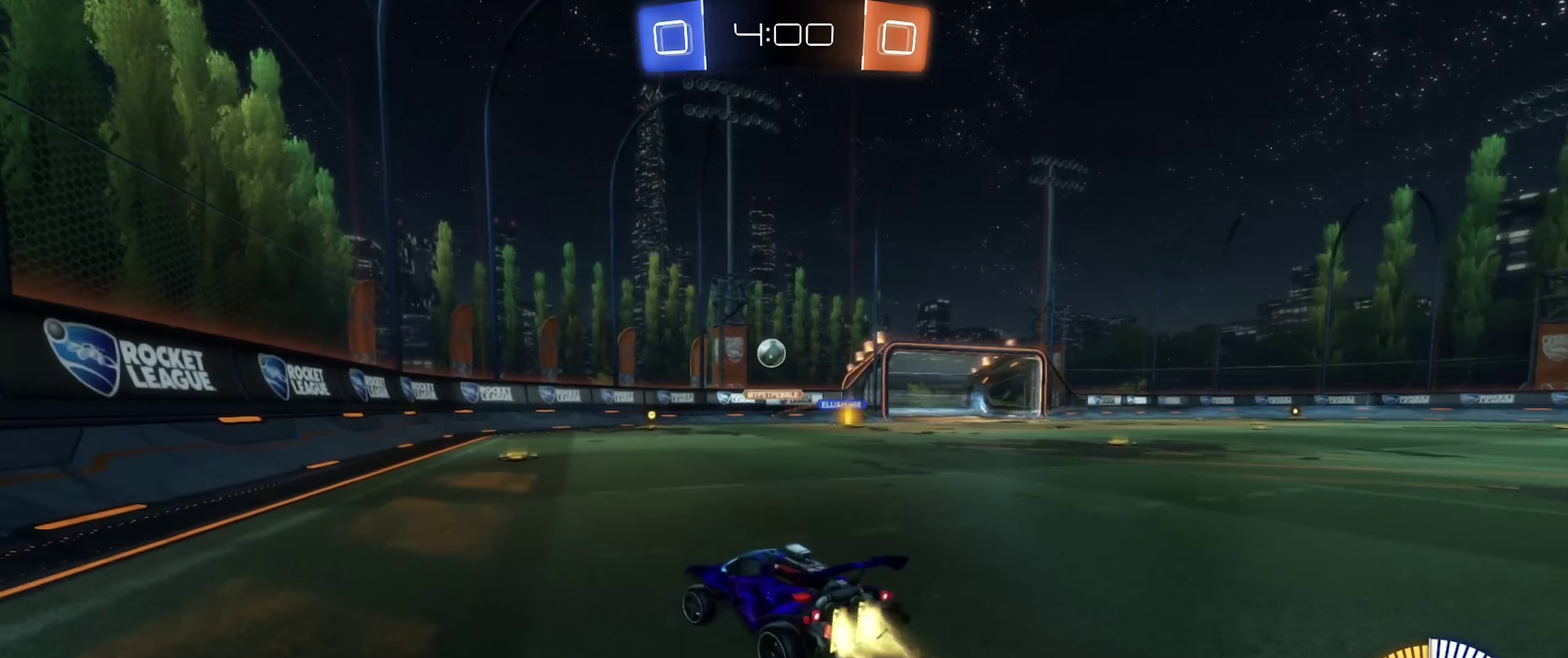
{"buttons": ["B"], "left_stick": "down-left", "right_stick": "center", "events": [[233, "left_stick", "down-right"], [333, "A", "down"], [383, "left_stick", "down"], [483, "R2", "up"], [483, "left_stick", "down-left"], [500, "A", "up"]]}
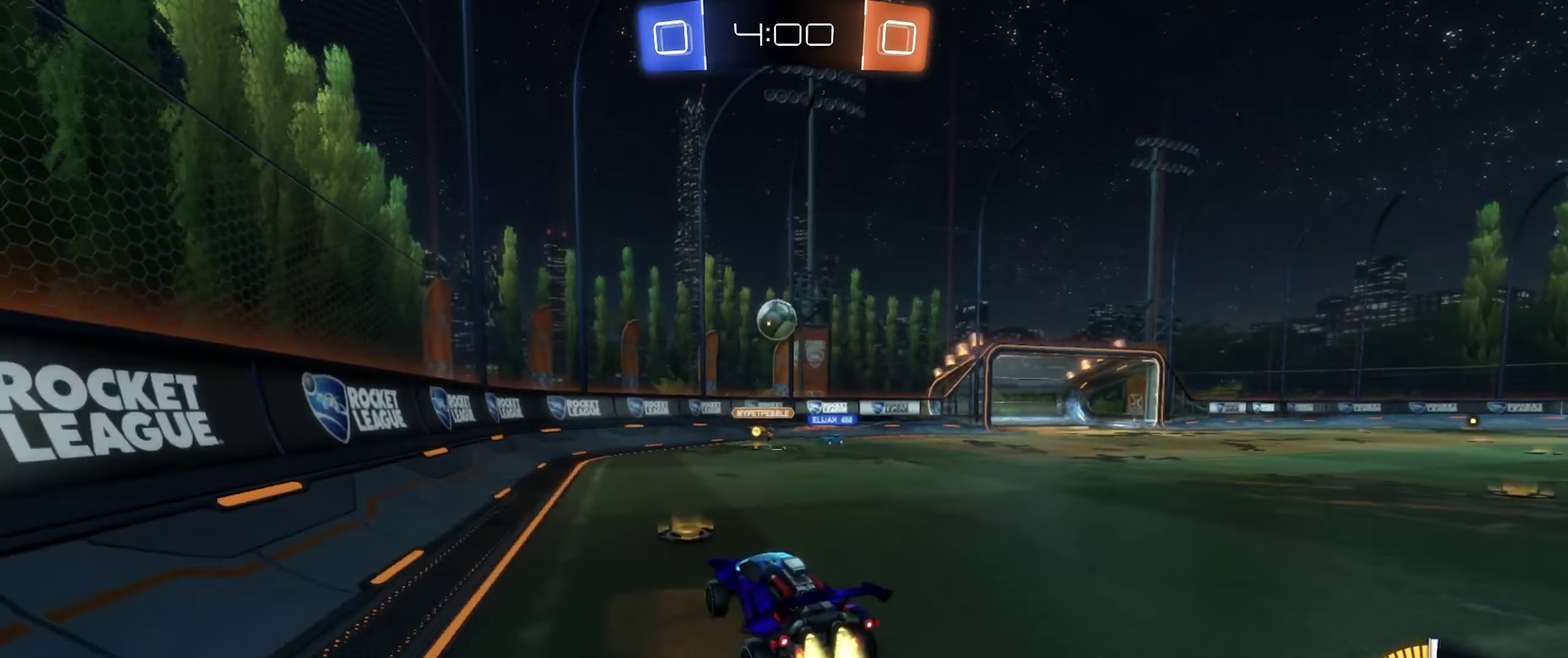
{"buttons": ["B", "R1"], "left_stick": "up", "right_stick": "center", "events": [[33, "left_stick", "center"], [116, "A", "down"], [216, "left_stick", "up-left"], [250, "A", "up"], [283, "B", "up"], [400, "B", "down"], [416, "R1", "down"], [433, "left_stick", "up"]]}
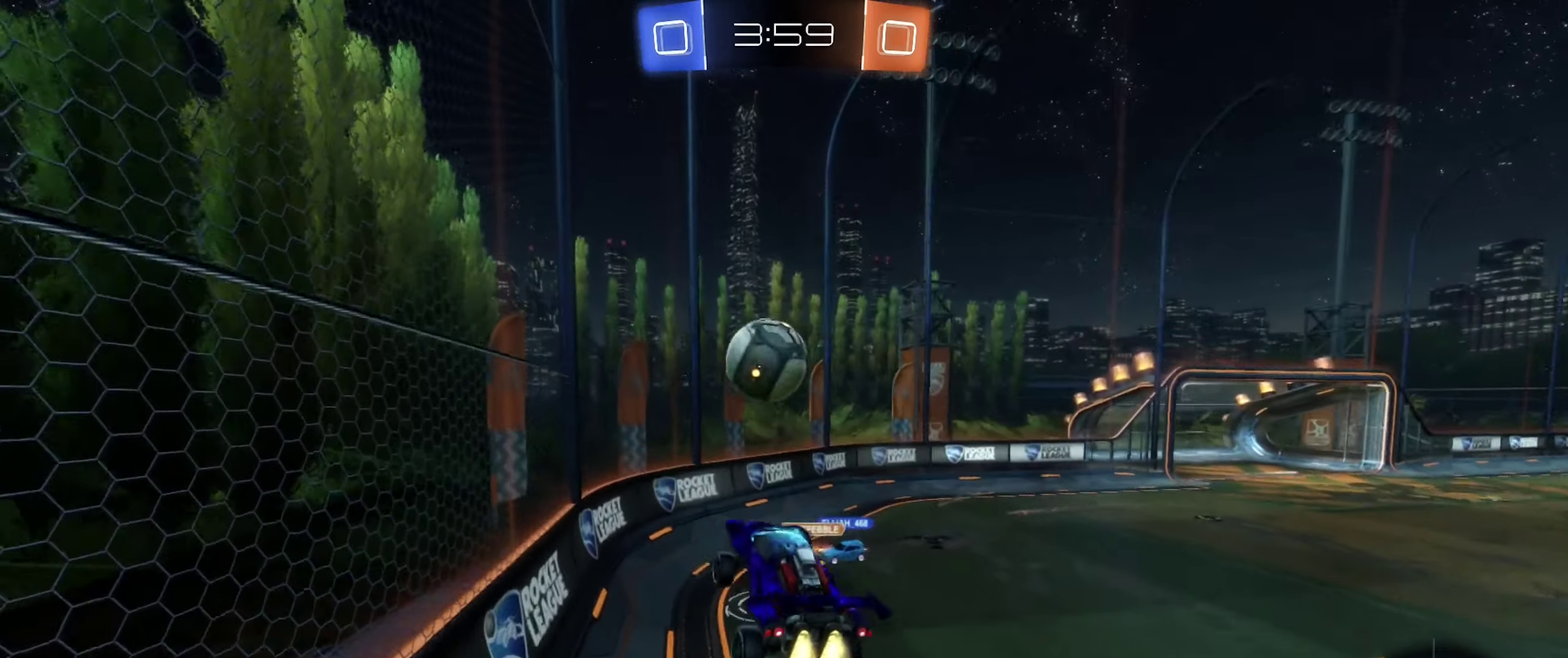
{"buttons": ["R2"], "left_stick": "down-right", "right_stick": "center", "events": [[50, "left_stick", "right"], [183, "R1", "up"], [233, "B", "up"], [250, "left_stick", "down-right"], [433, "R2", "down"]]}
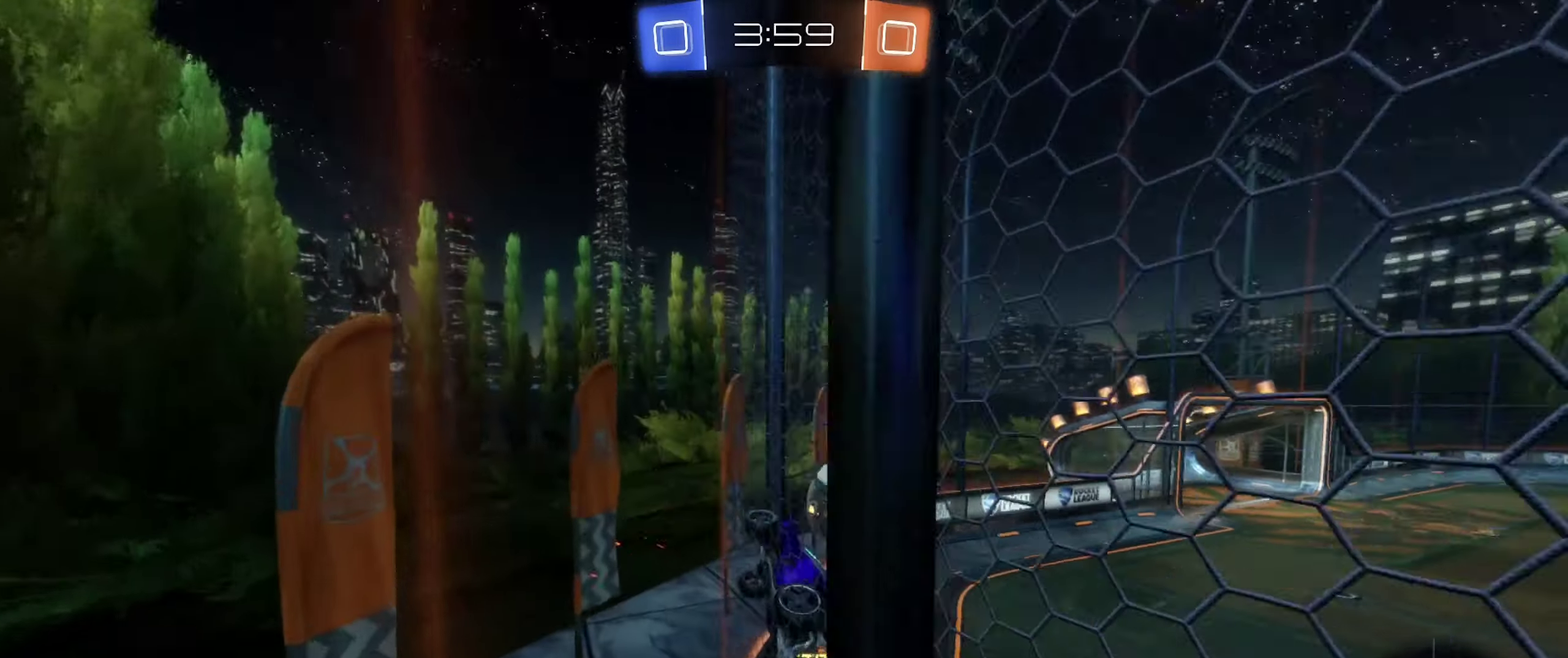
{"buttons": ["B", "R2"], "left_stick": "right", "right_stick": "center", "events": [[50, "left_stick", "center"], [133, "B", "down"], [150, "left_stick", "right"]]}
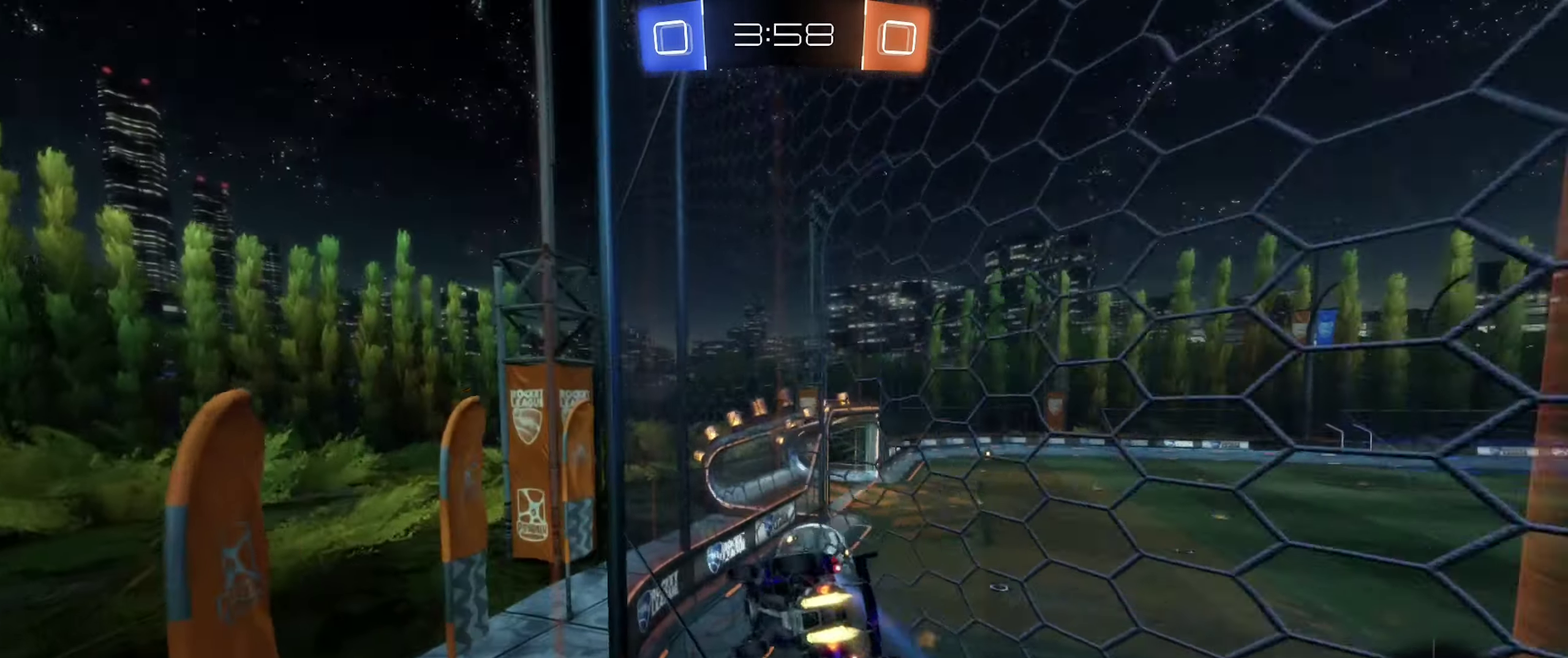
{"buttons": ["B", "R2"], "left_stick": "center", "right_stick": "center", "events": [[233, "left_stick", "center"], [300, "left_stick", "right"], [383, "left_stick", "center"]]}
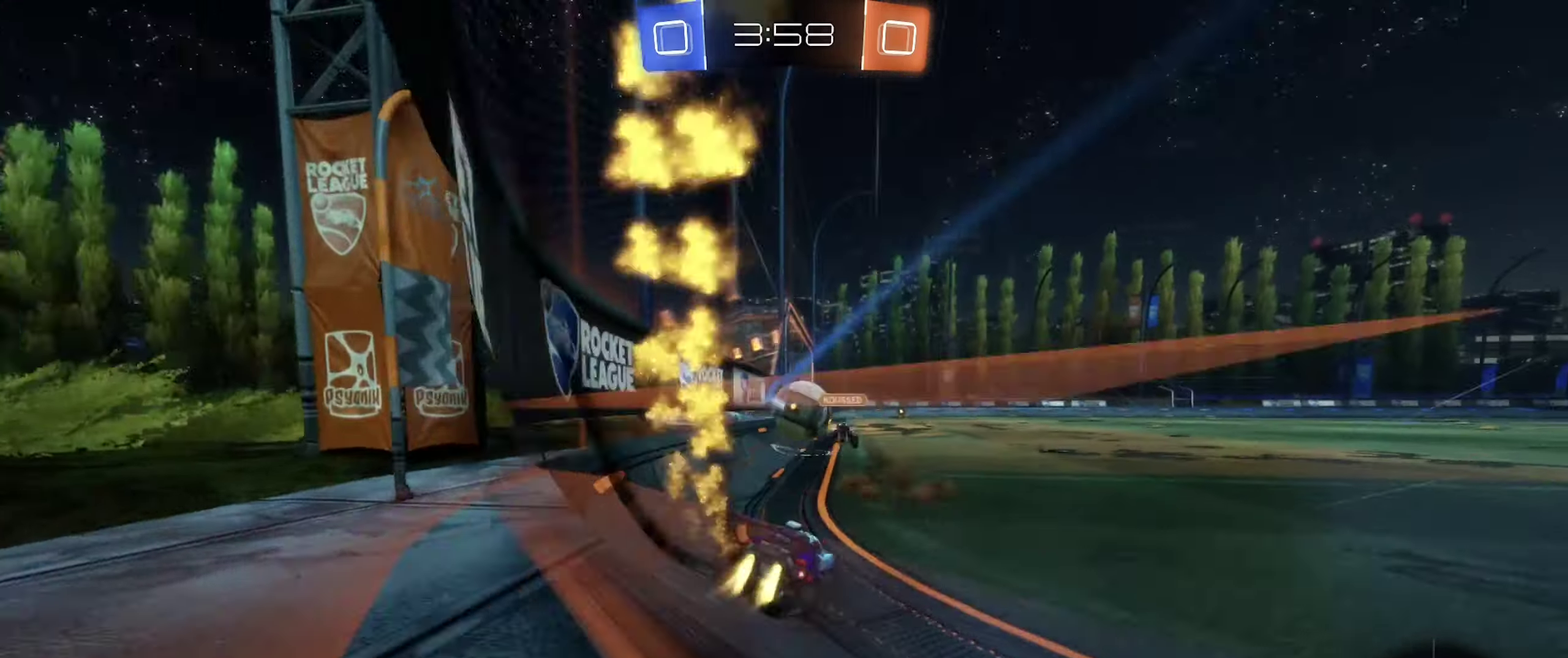
{"buttons": ["B", "R2"], "left_stick": "center", "right_stick": "center", "events": [[100, "left_stick", "right"], [150, "B", "up"], [216, "left_stick", "center"], [383, "left_stick", "right"], [500, "B", "down"], [500, "left_stick", "center"]]}
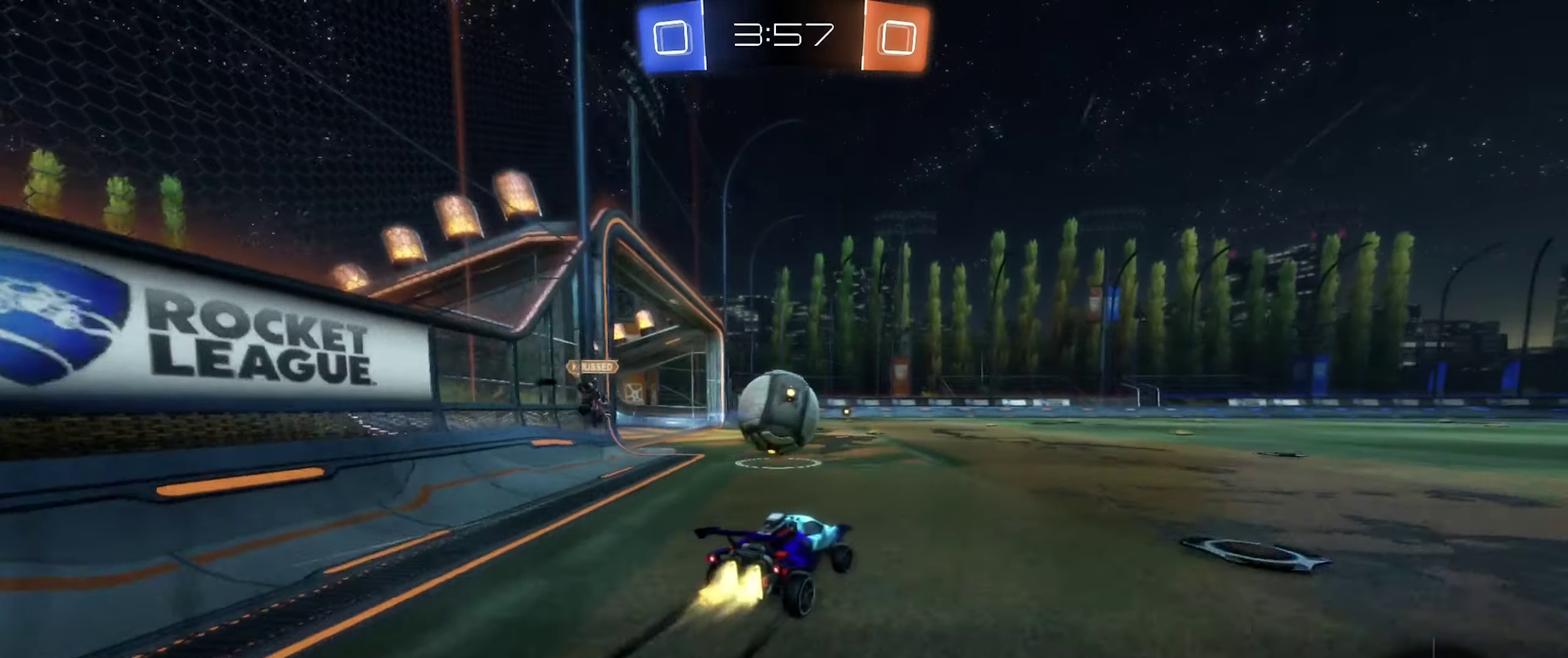
{"buttons": ["B", "R2"], "left_stick": "left", "right_stick": "center", "events": [[283, "left_stick", "left"], [383, "B", "up"], [383, "L1", "down"], [500, "B", "down"], [500, "L1", "up"]]}
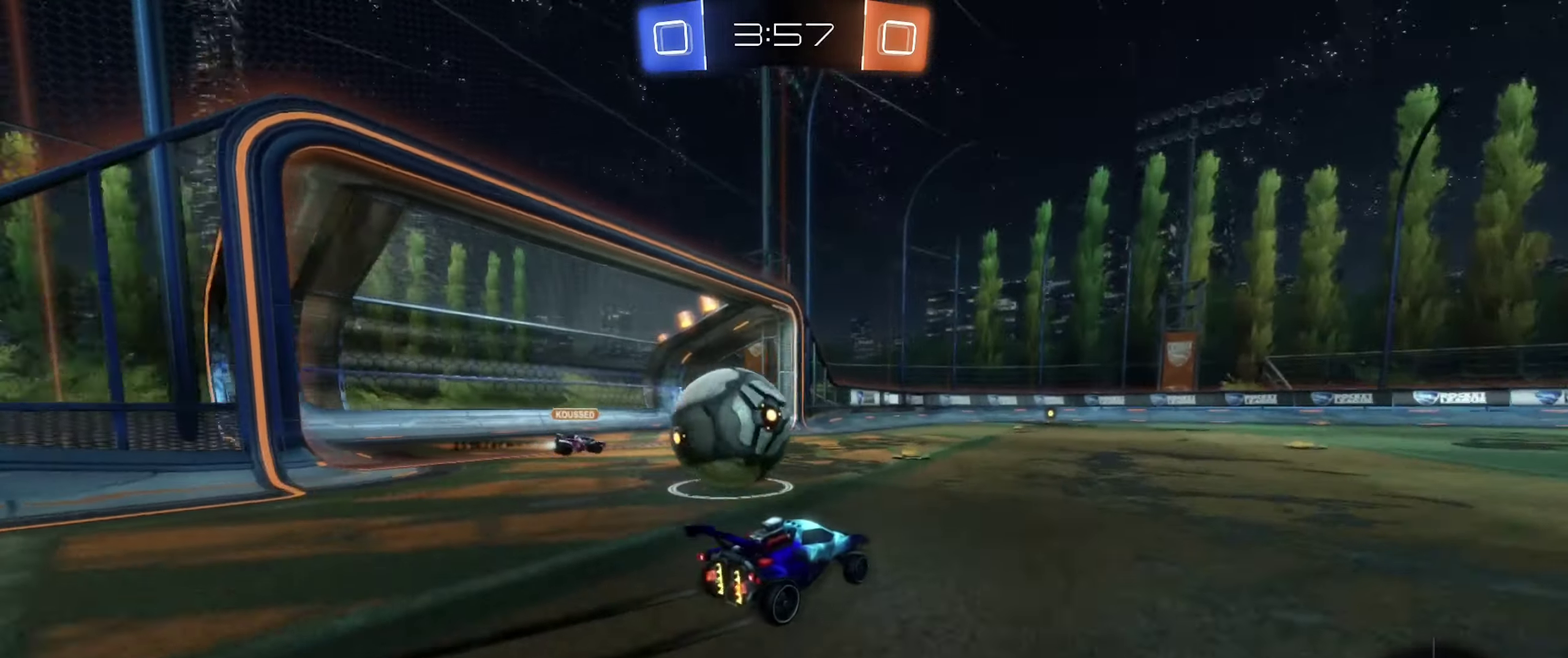
{"buttons": [], "left_stick": "left", "right_stick": "center", "events": [[266, "B", "up"], [300, "R2", "up"]]}
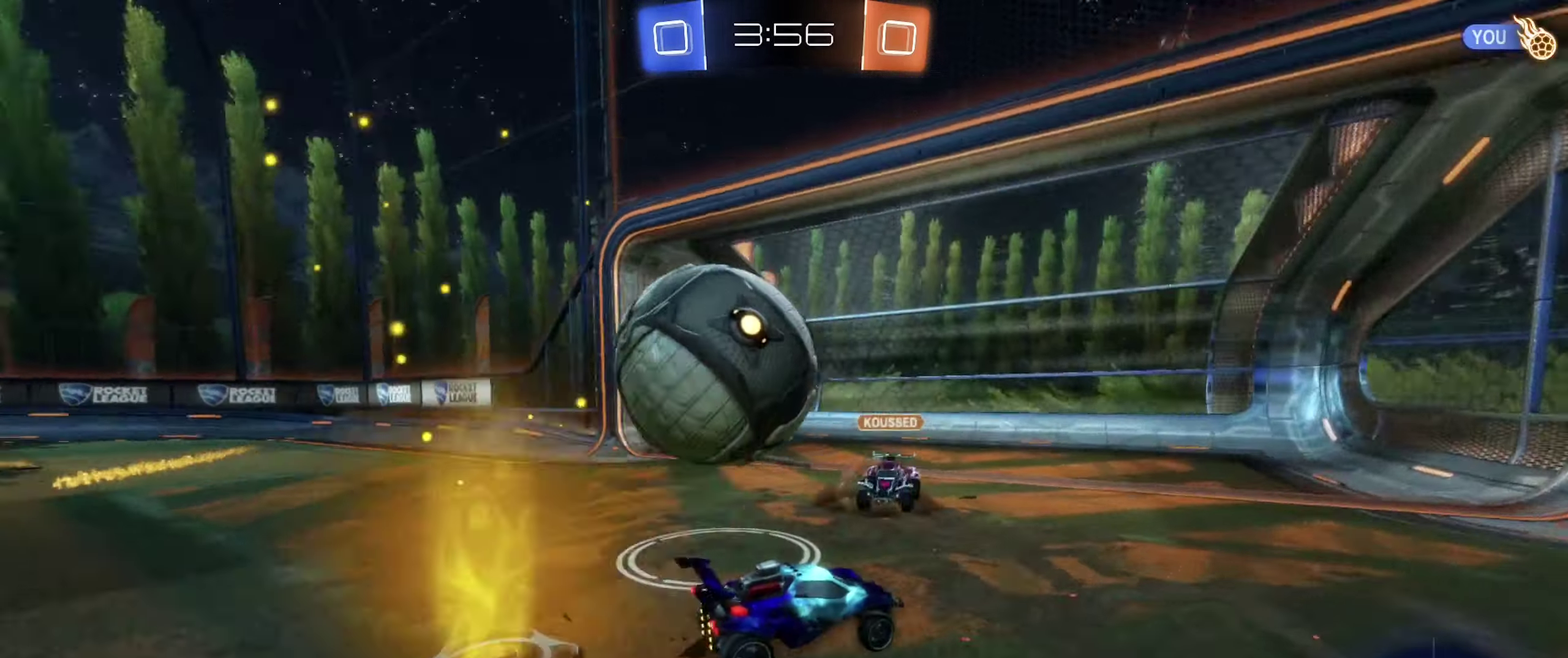
{"buttons": ["R2"], "left_stick": "right", "right_stick": "center", "events": [[16, "left_stick", "down-left"], [100, "left_stick", "center"], [216, "left_stick", "right"], [450, "R2", "down"]]}
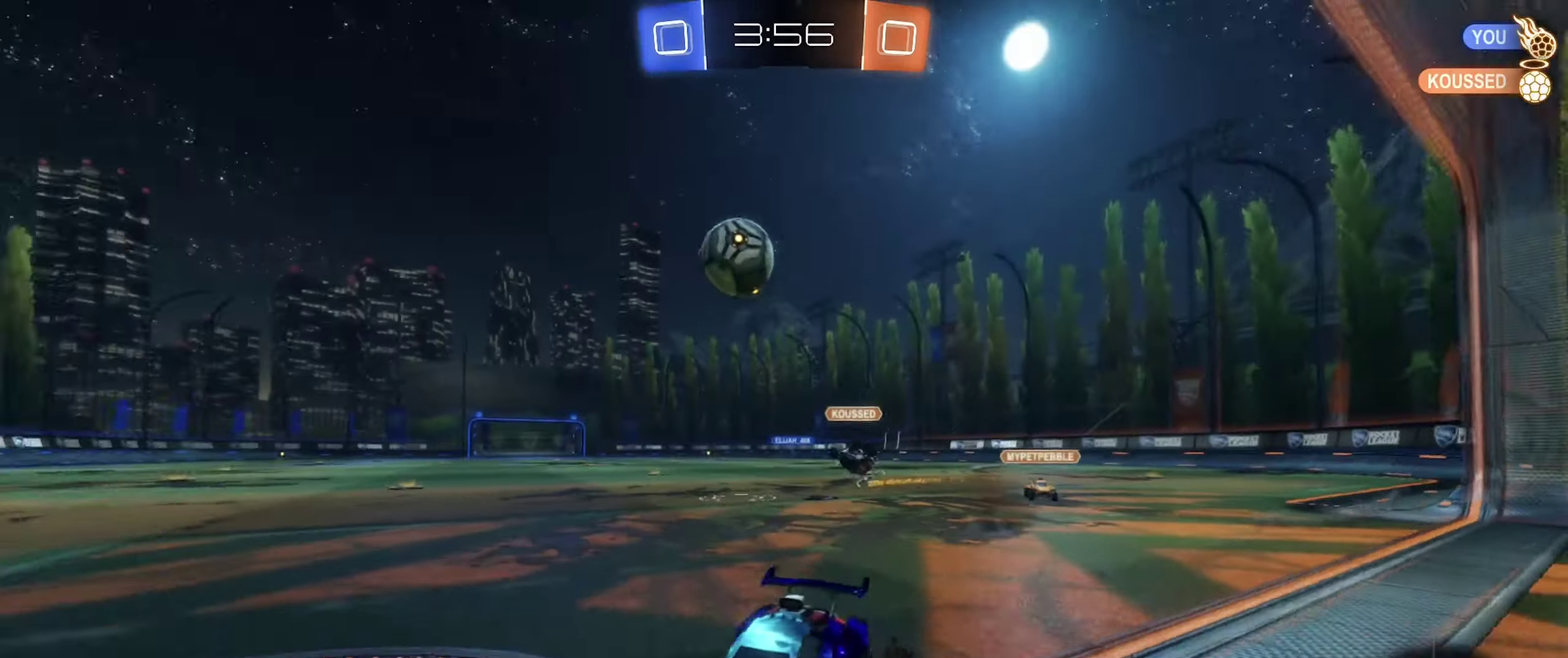
{"buttons": ["R2"], "left_stick": "right", "right_stick": "center", "events": [[66, "L1", "down"], [183, "L1", "up"]]}